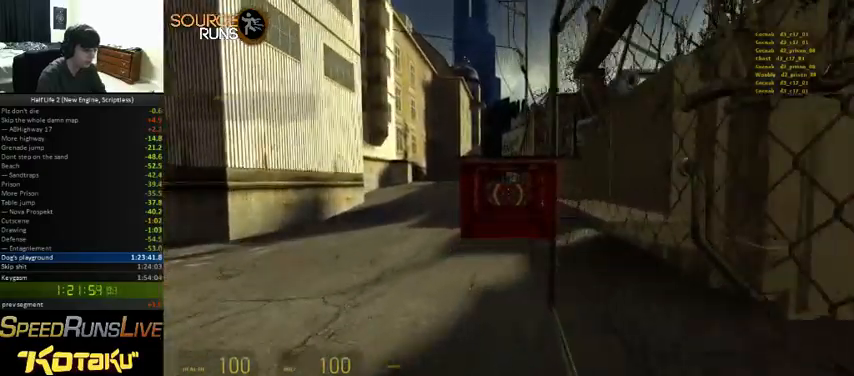
Gameplay with keyboard and mouse; each line is a JSON object with the keys and mouse buttons held at the frame after it. "events" lists presses ("down") and releases ("up") of "1", "2", "3", "4", "5", "a", "alt", "c", "ctrl", "d", "e", "f", "q", "r", "s", "shift", "space", "tab", "v", "w", "x", "z", "mouse_left" and "mouse_right" between this image and that frame as [ms after this image, input, new state], when the widget could be followed in between. "mouse_left", "mouse_right" = the "left", "right" buttons of the "mouse" list. No other keys are recorded. Mouse movement is not recorded. Not read: other_keys.
{"keys": ["a"], "mouse": [], "events": [[433, "a", "down"], [466, "d", "up"], [466, "w", "up"]]}
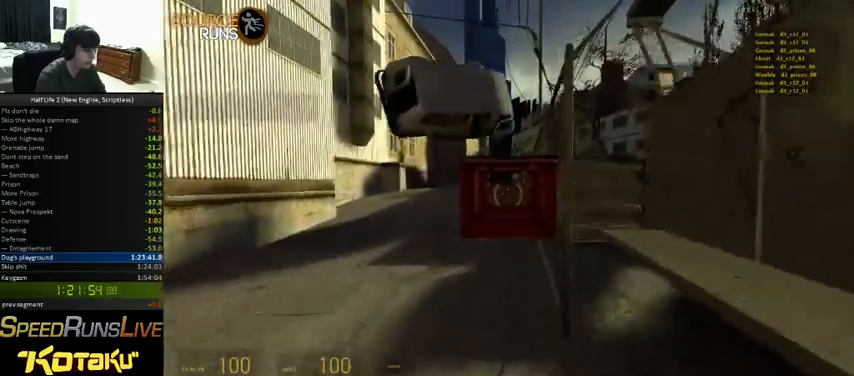
{"keys": ["d", "w"], "mouse": [], "events": [[166, "a", "up"], [300, "d", "down"], [500, "w", "down"]]}
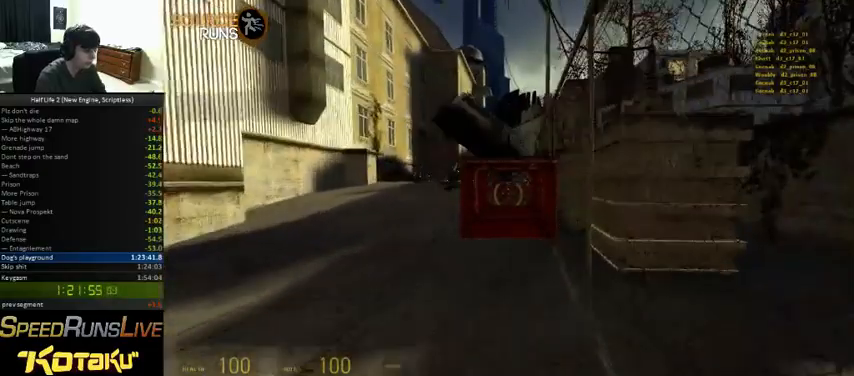
{"keys": ["d", "w"], "mouse": [], "events": []}
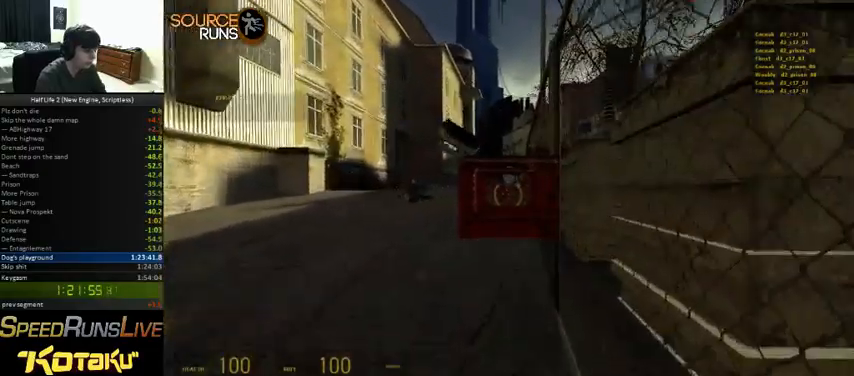
{"keys": ["d", "w"], "mouse": [], "events": []}
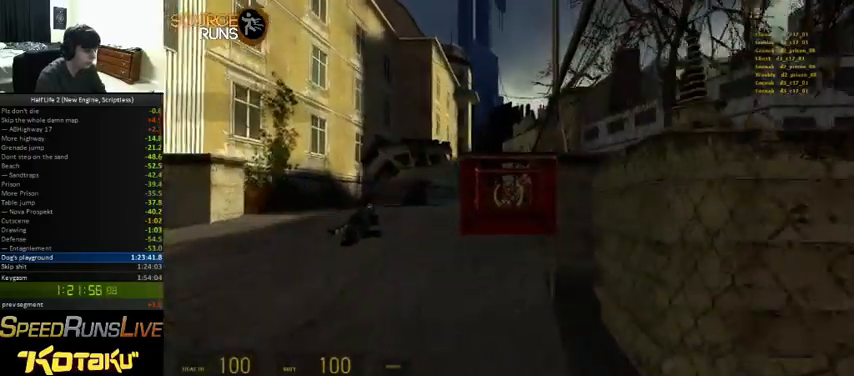
{"keys": ["d", "w"], "mouse": [], "events": []}
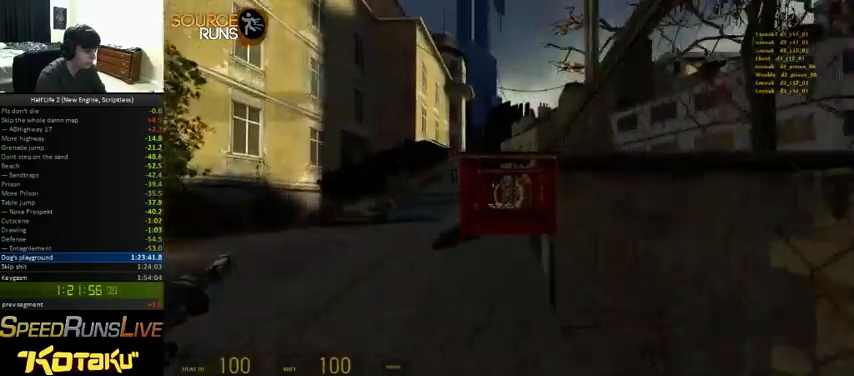
{"keys": ["d"], "mouse": [], "events": [[433, "w", "up"]]}
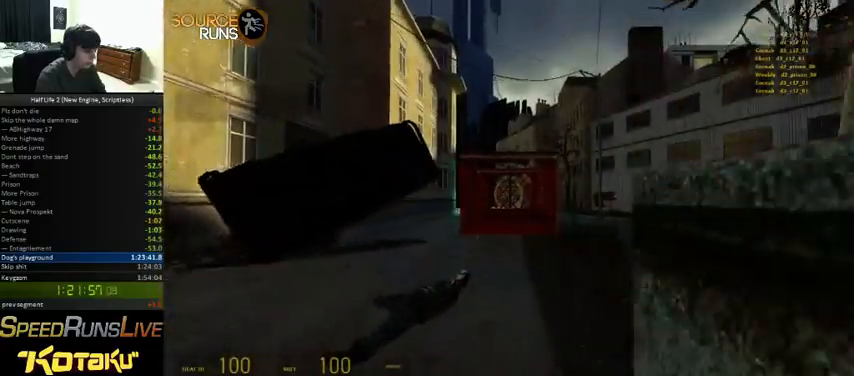
{"keys": ["d", "s"], "mouse": [], "events": [[166, "s", "down"]]}
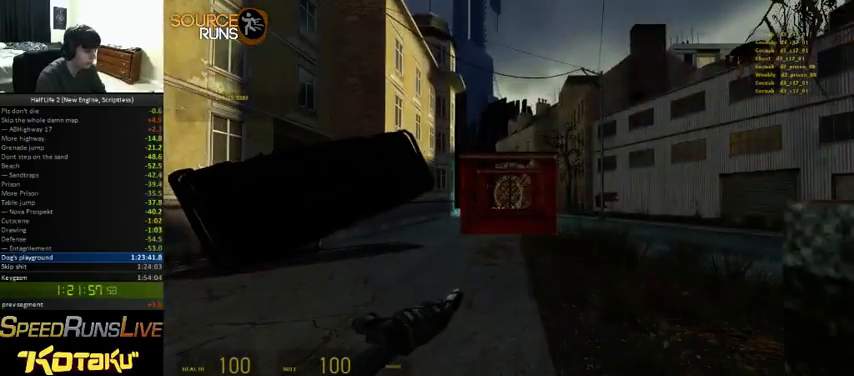
{"keys": [], "mouse": [], "events": [[133, "s", "up"], [200, "d", "up"]]}
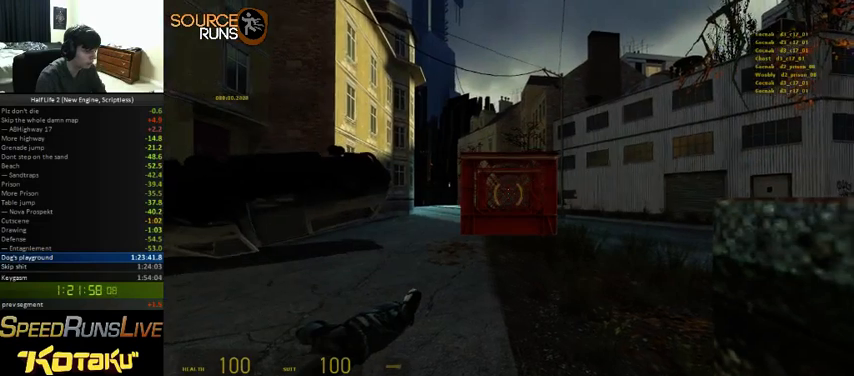
{"keys": ["z"], "mouse": [], "events": [[100, "z", "down"]]}
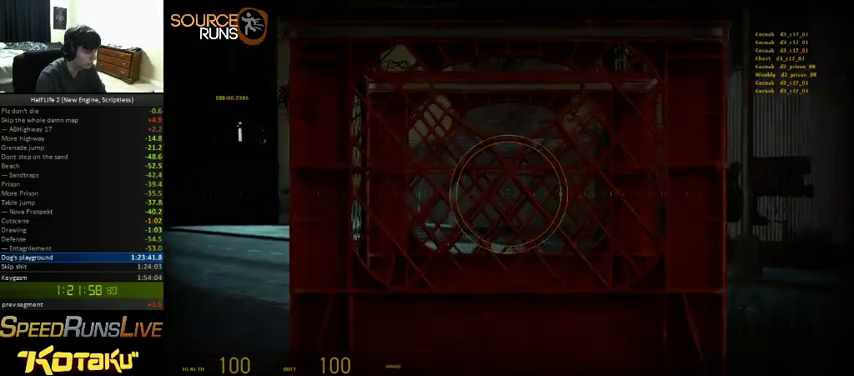
{"keys": ["z"], "mouse": [], "events": []}
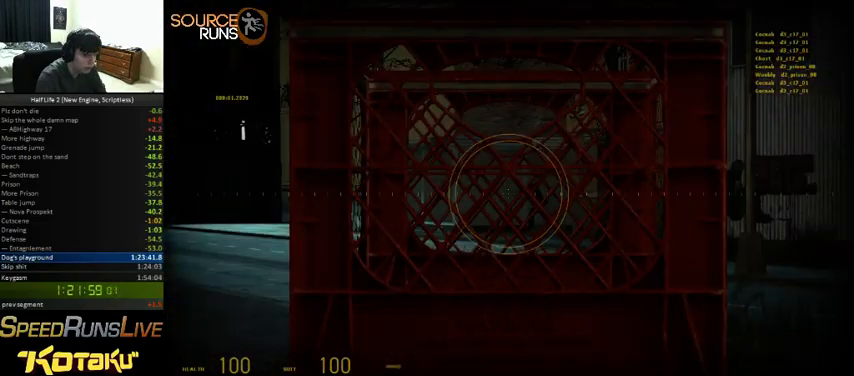
{"keys": ["z"], "mouse": [], "events": []}
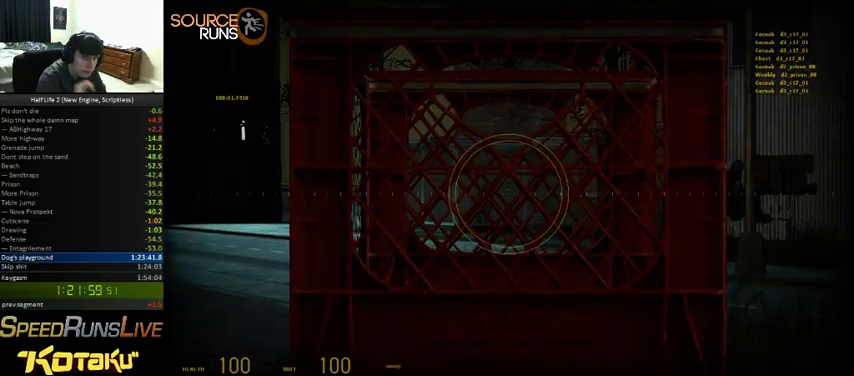
{"keys": ["z"], "mouse": [], "events": []}
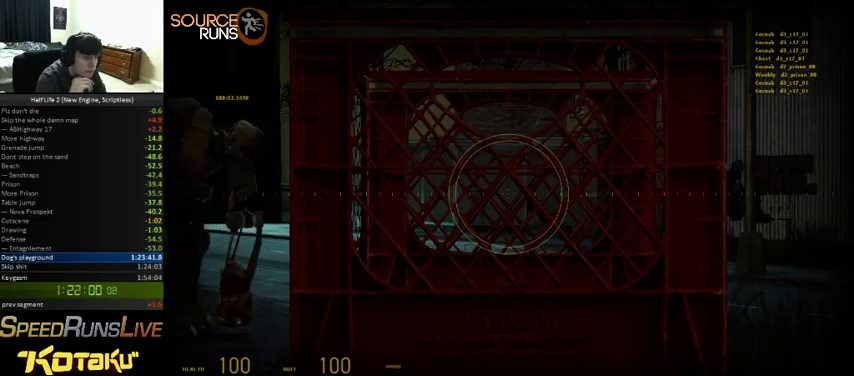
{"keys": ["z"], "mouse": [], "events": []}
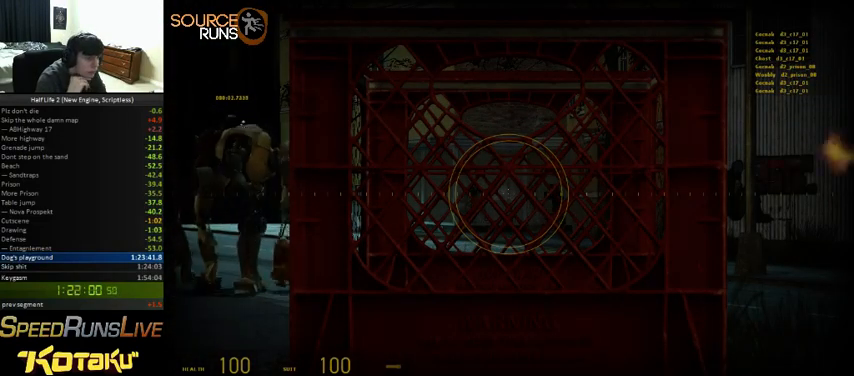
{"keys": ["z"], "mouse": [], "events": []}
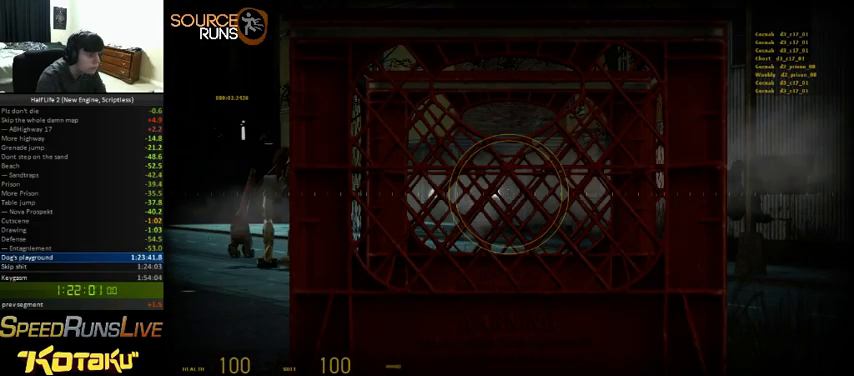
{"keys": ["z"], "mouse": [], "events": []}
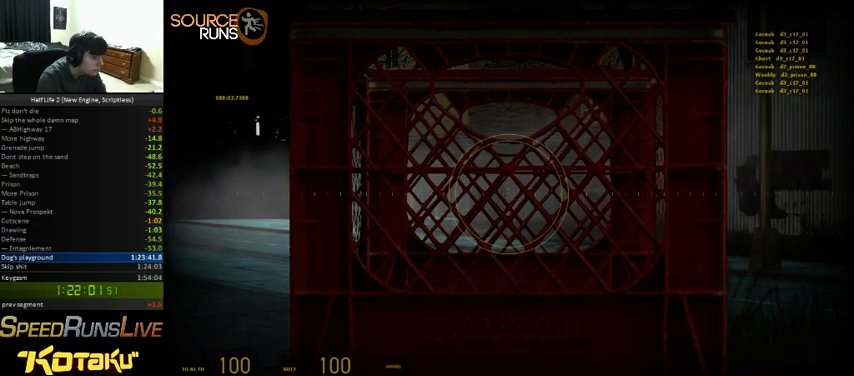
{"keys": ["z"], "mouse": [], "events": []}
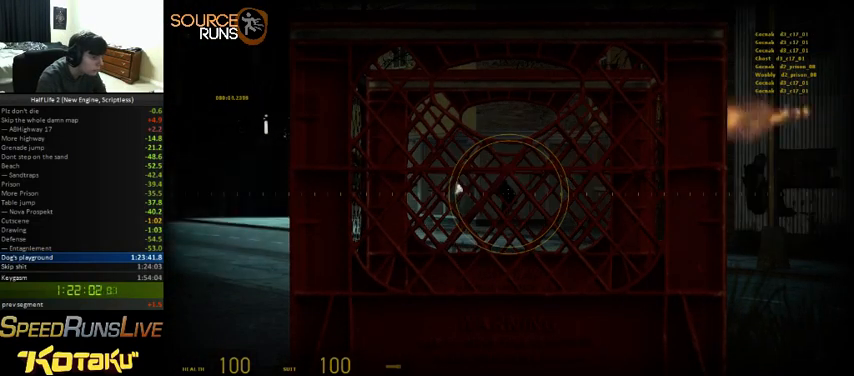
{"keys": ["z"], "mouse": [], "events": []}
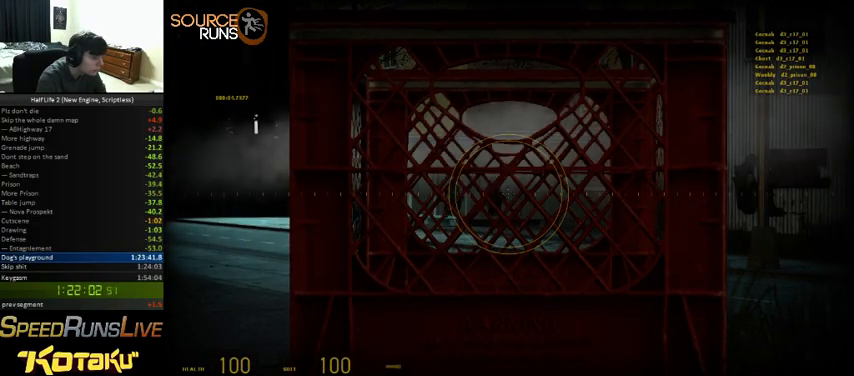
{"keys": ["z"], "mouse": [], "events": []}
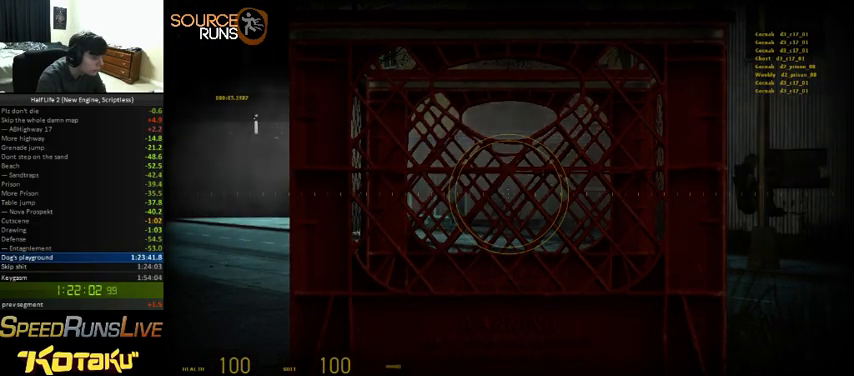
{"keys": ["z"], "mouse": [], "events": []}
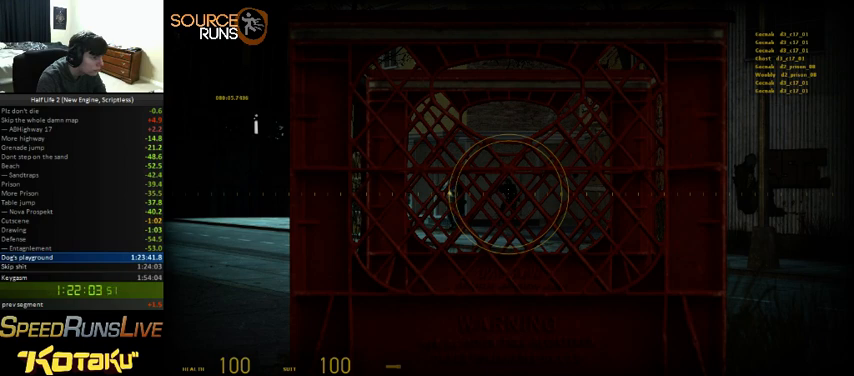
{"keys": ["z"], "mouse": [], "events": []}
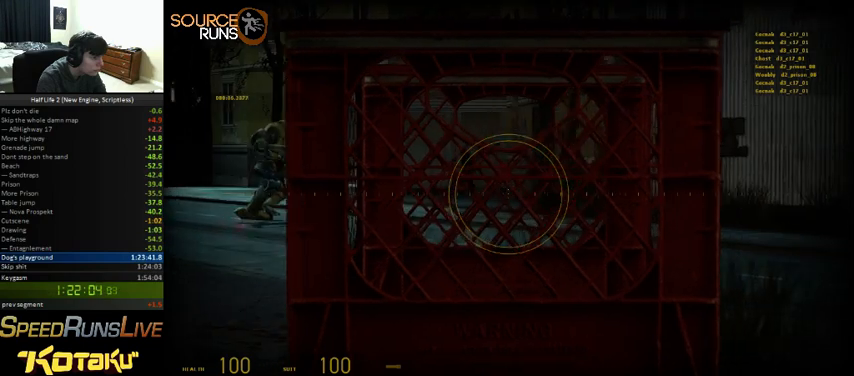
{"keys": ["z"], "mouse": [], "events": []}
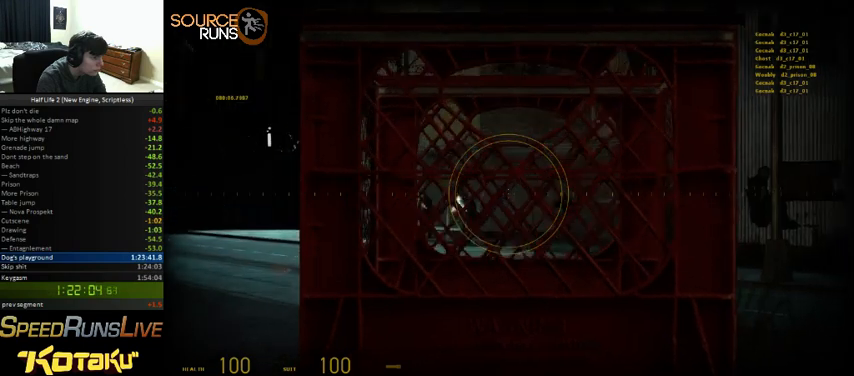
{"keys": ["z"], "mouse": [], "events": []}
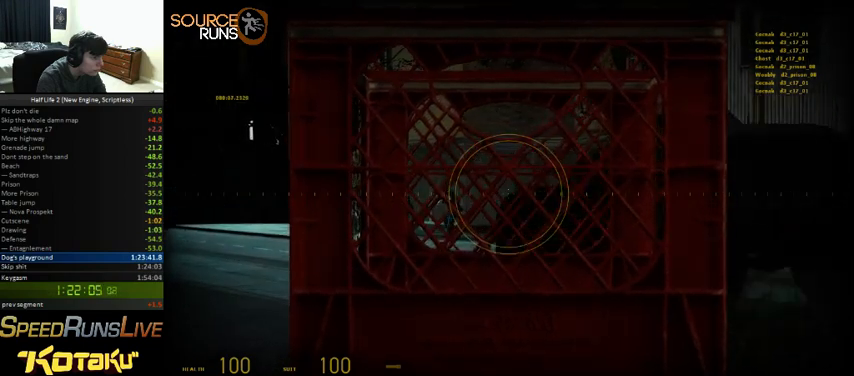
{"keys": ["z"], "mouse": [], "events": []}
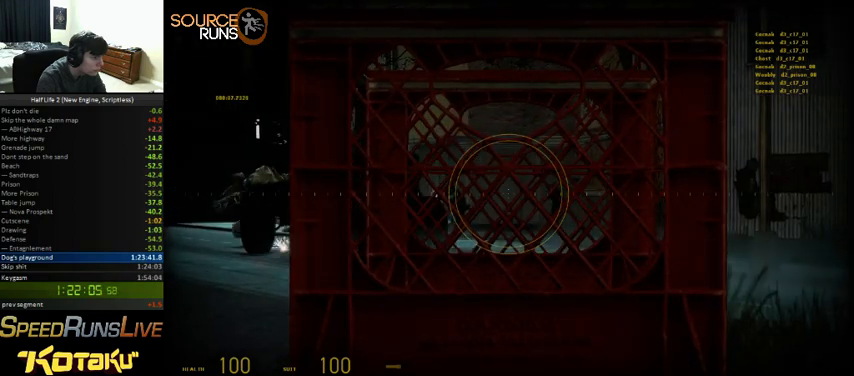
{"keys": ["z"], "mouse": [], "events": []}
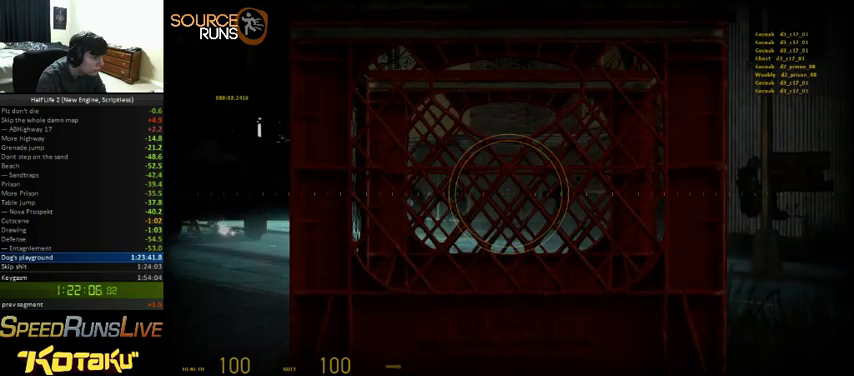
{"keys": ["z"], "mouse": [], "events": []}
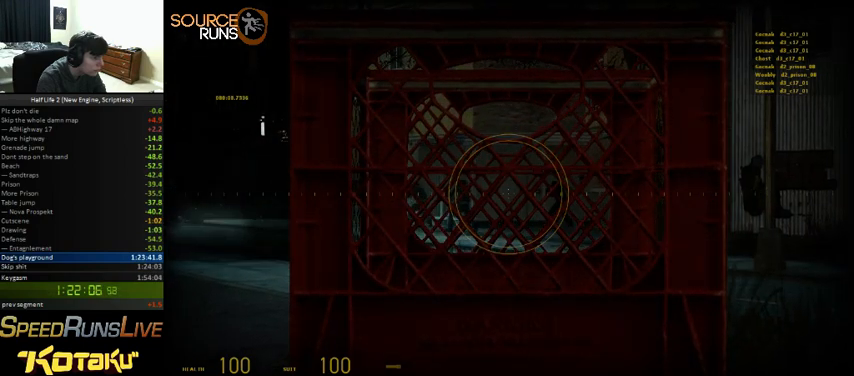
{"keys": ["z"], "mouse": [], "events": []}
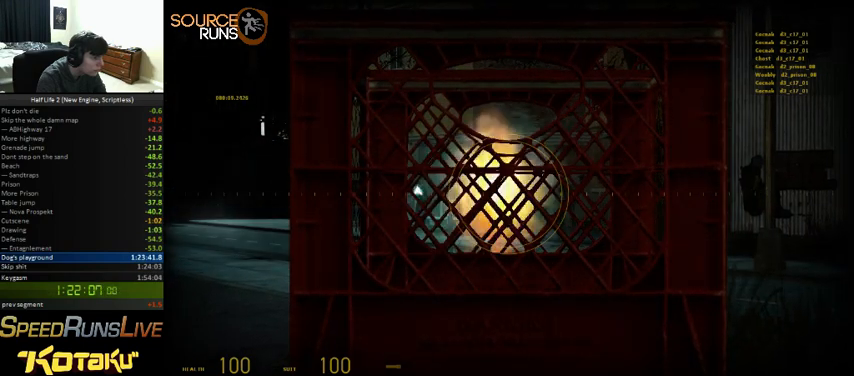
{"keys": ["z"], "mouse": [], "events": []}
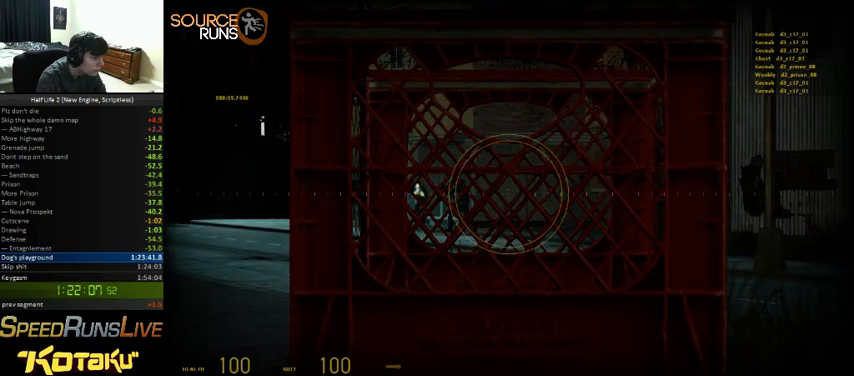
{"keys": ["z"], "mouse": [], "events": []}
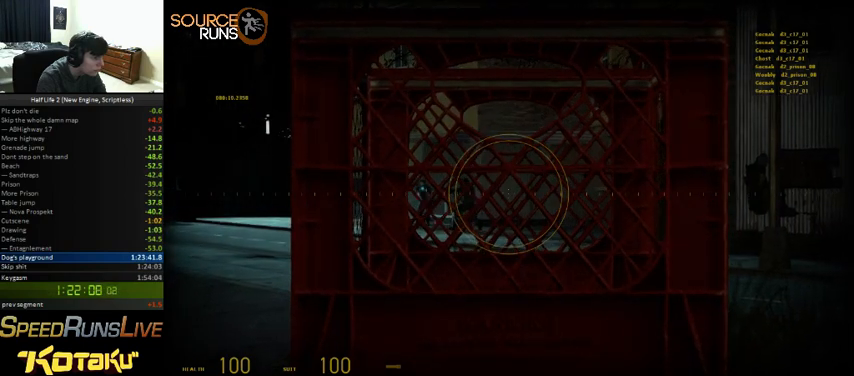
{"keys": ["z"], "mouse": [], "events": []}